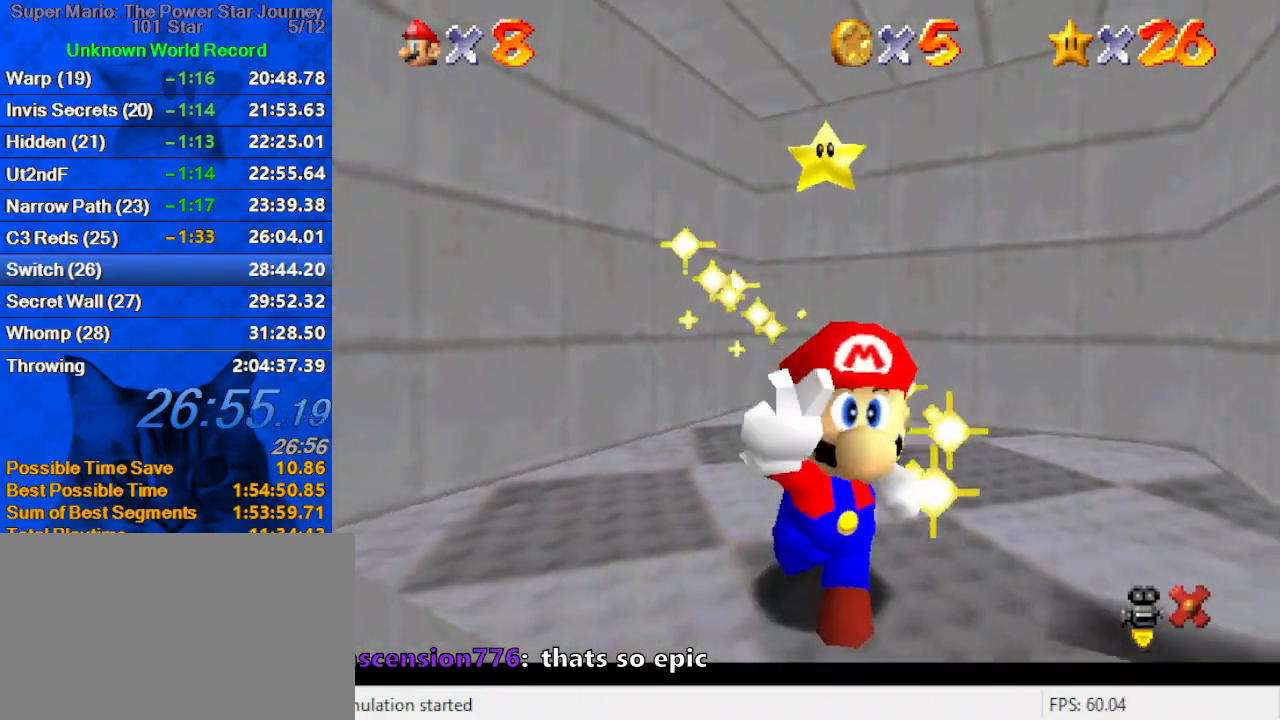
Gameplay with keyboard; each line is a JSON object with the keys held at the frame after it. "events" lists presses ("down") and releases ("up") of "a", "c", "ctrl", "d", "down", "left", "return", "right", "s", "shift", "up", "w", "x" and "y" between this image and that frame as [ms after this image, input, new state], when the widget could be followed in between. No other keys are recorded. Mouse input is not recorded.
{"keys": [], "events": []}
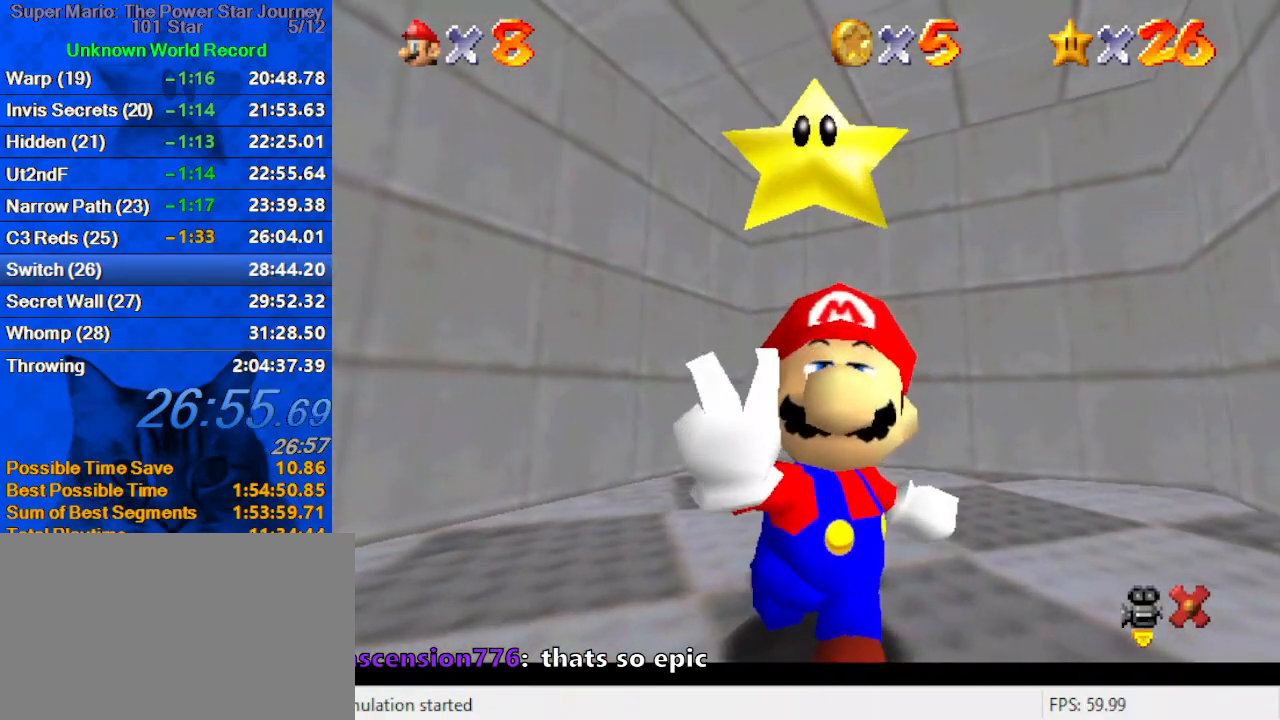
{"keys": ["s"], "events": [[233, "a", "down"], [367, "a", "up"], [467, "s", "down"]]}
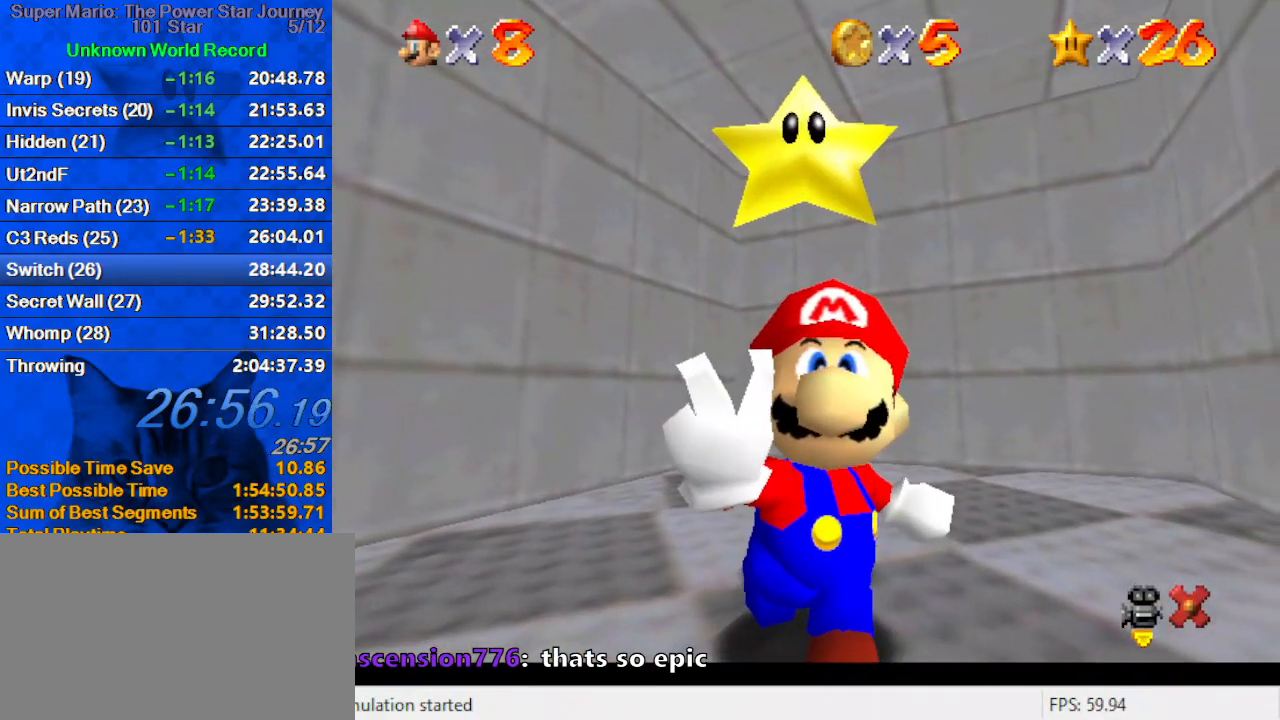
{"keys": [], "events": [[67, "s", "up"], [167, "shift", "down"], [333, "shift", "up"]]}
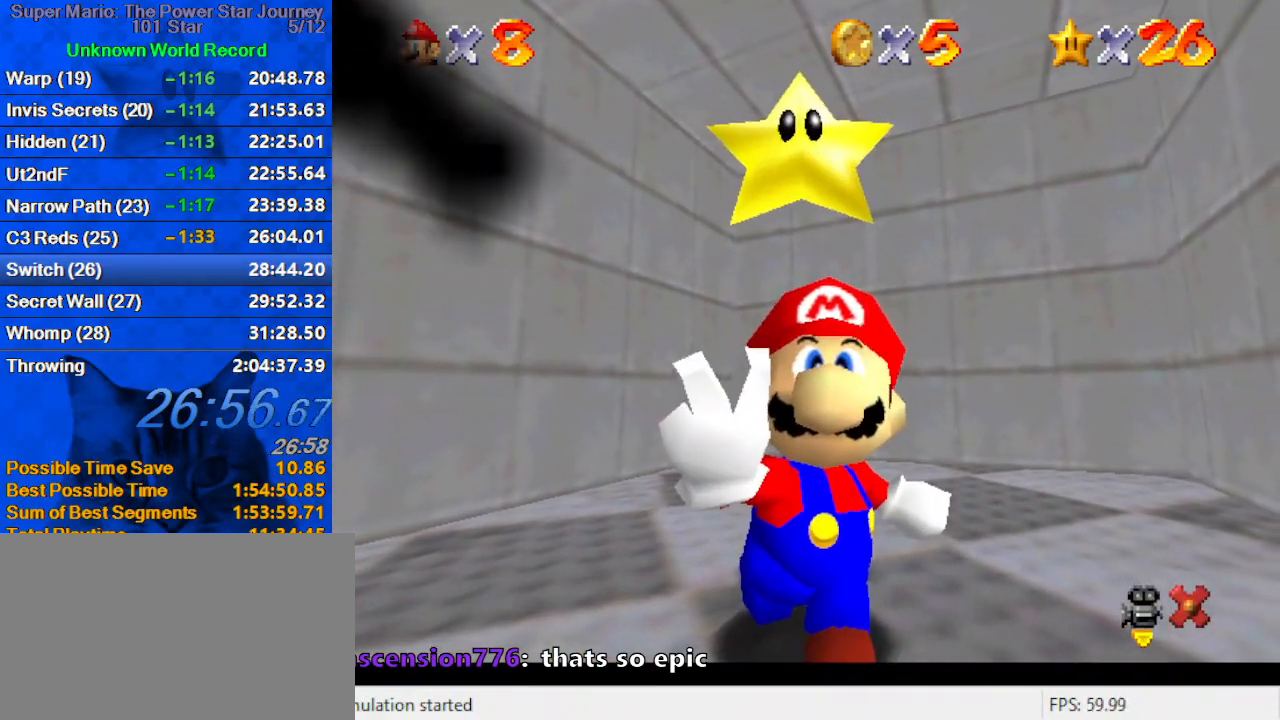
{"keys": [], "events": []}
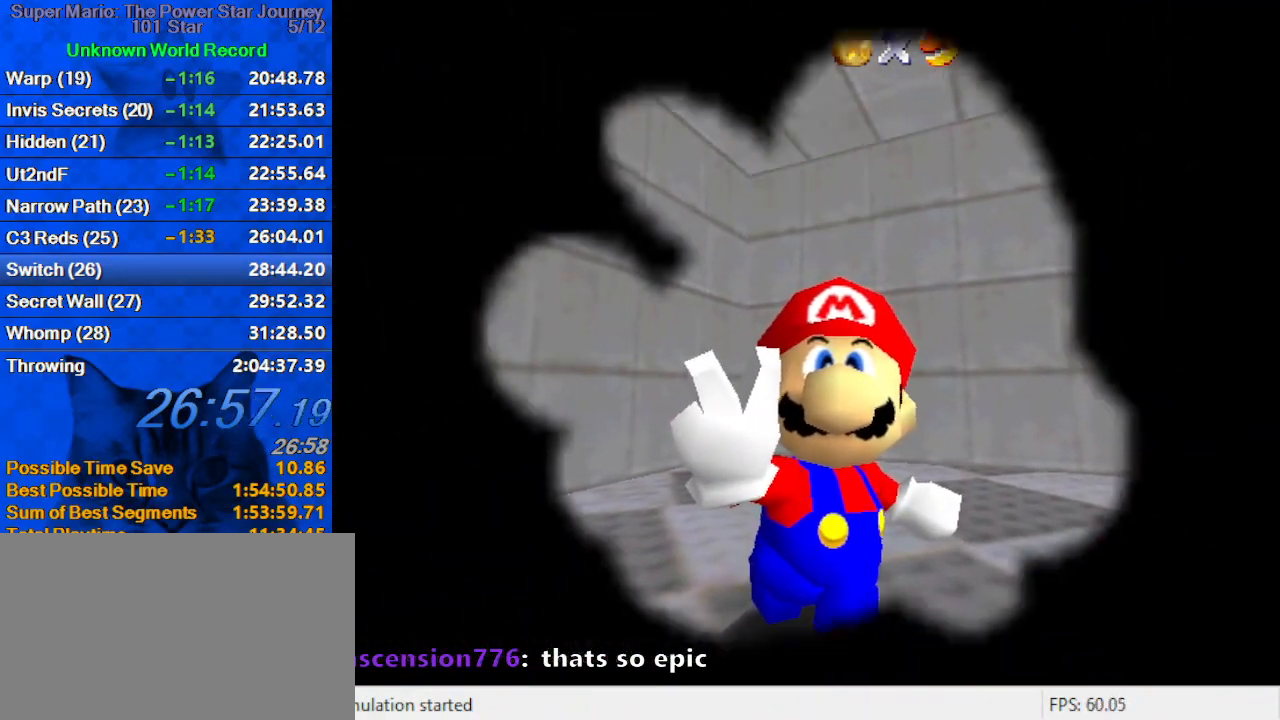
{"keys": [], "events": []}
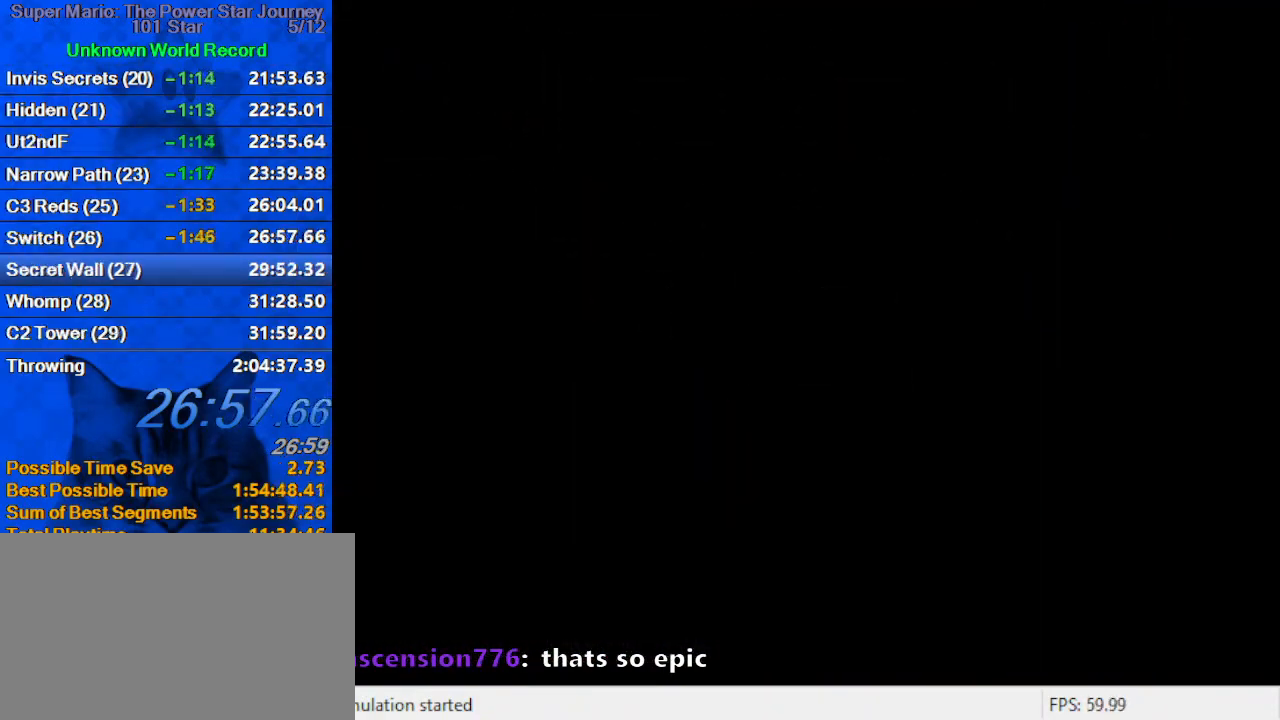
{"keys": [], "events": []}
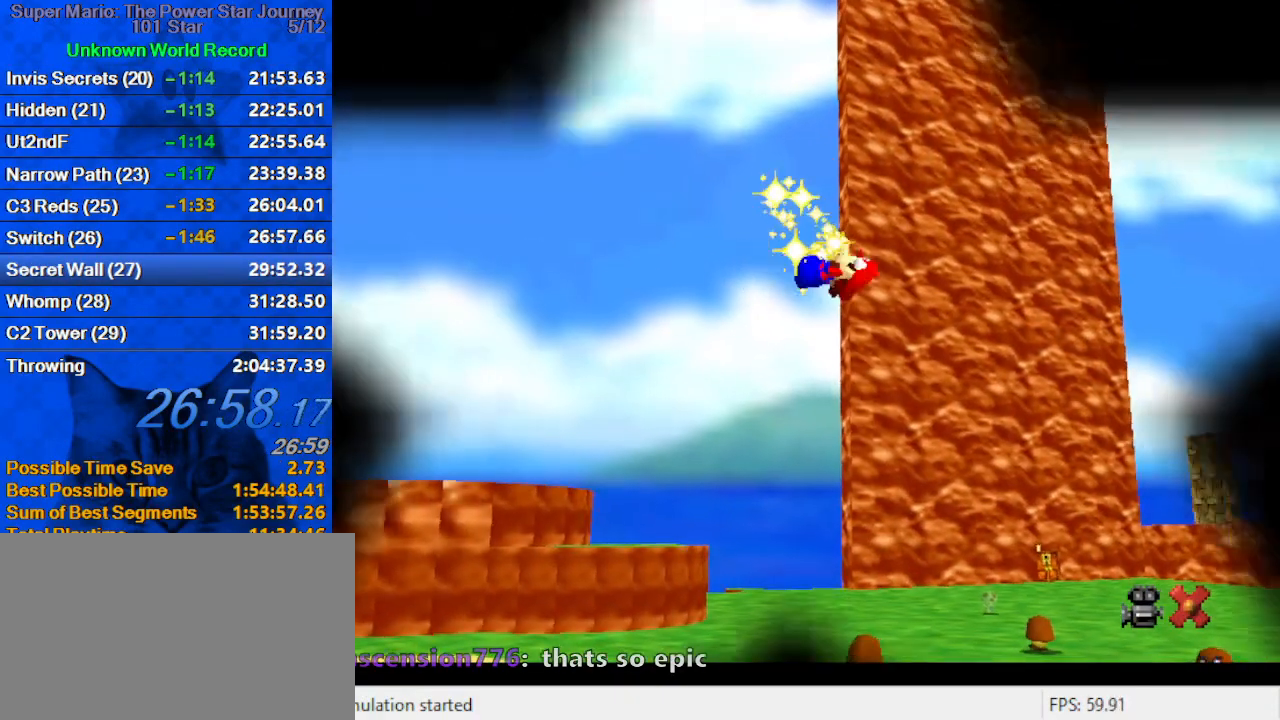
{"keys": [], "events": [[167, "return", "down"], [233, "return", "up"]]}
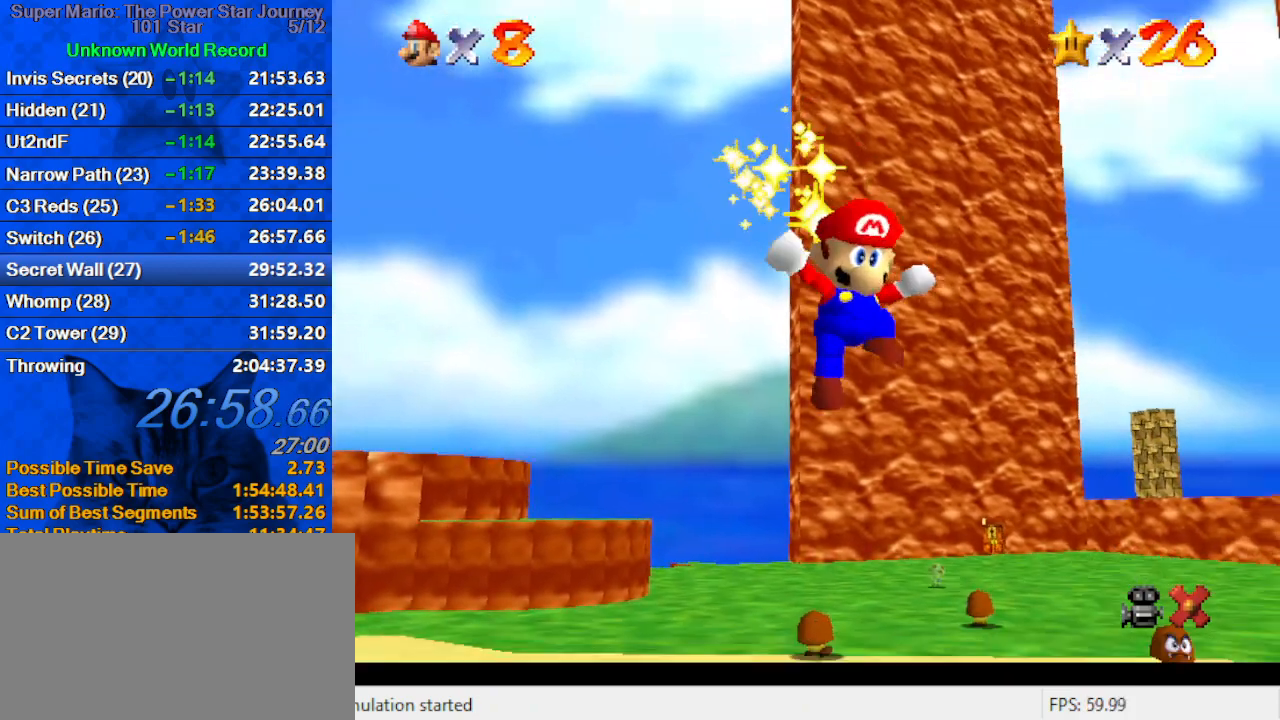
{"keys": [], "events": [[300, "d", "down"], [433, "d", "up"]]}
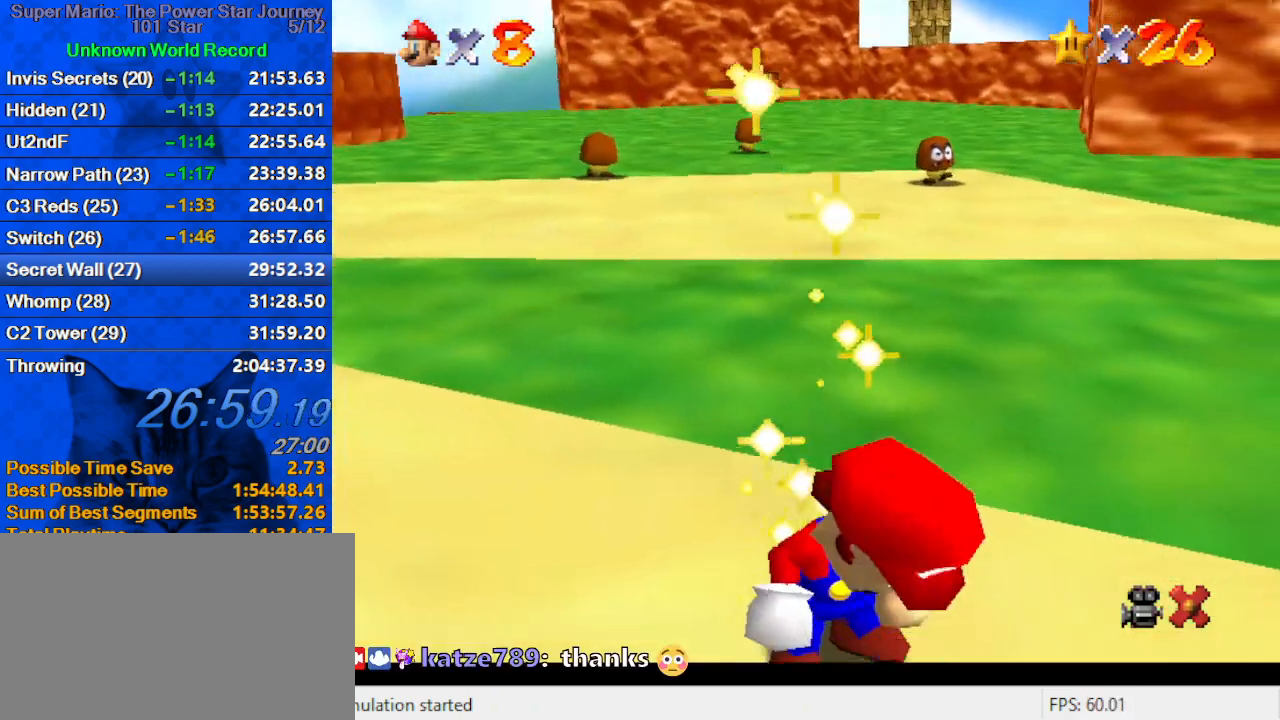
{"keys": ["a"], "events": [[400, "a", "down"]]}
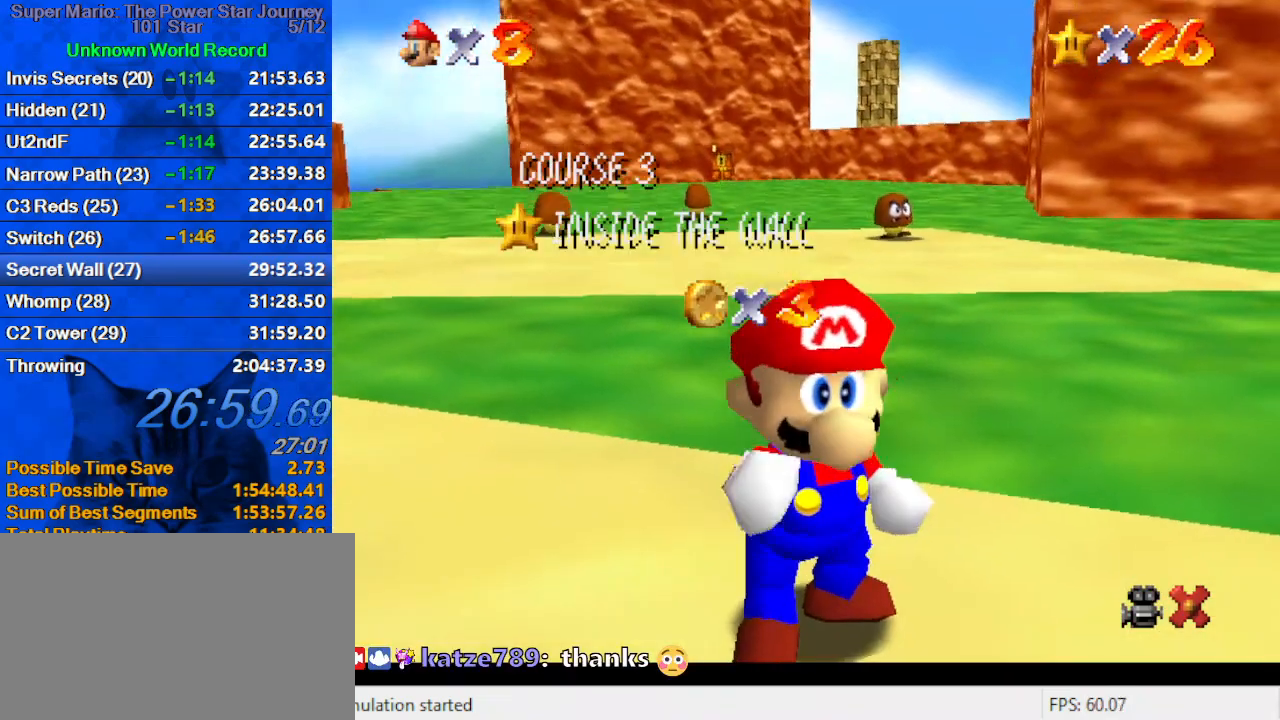
{"keys": [], "events": [[67, "a", "up"], [200, "shift", "down"], [333, "shift", "up"]]}
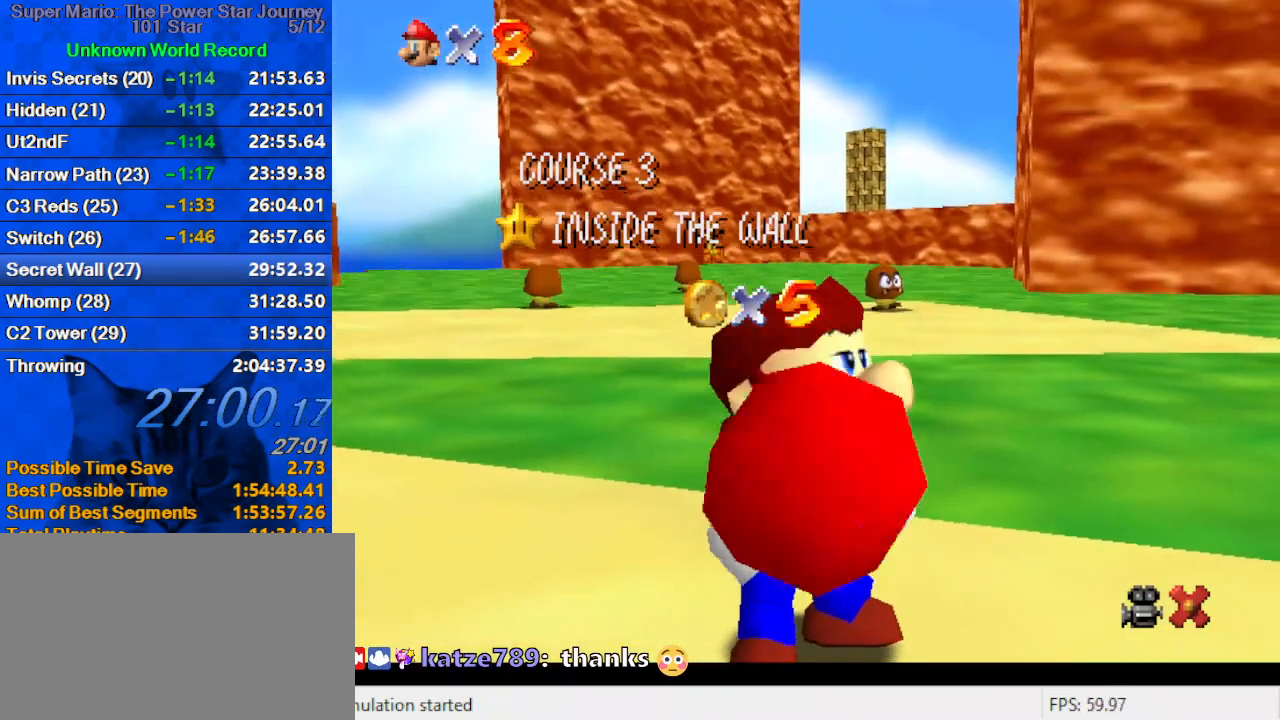
{"keys": [], "events": []}
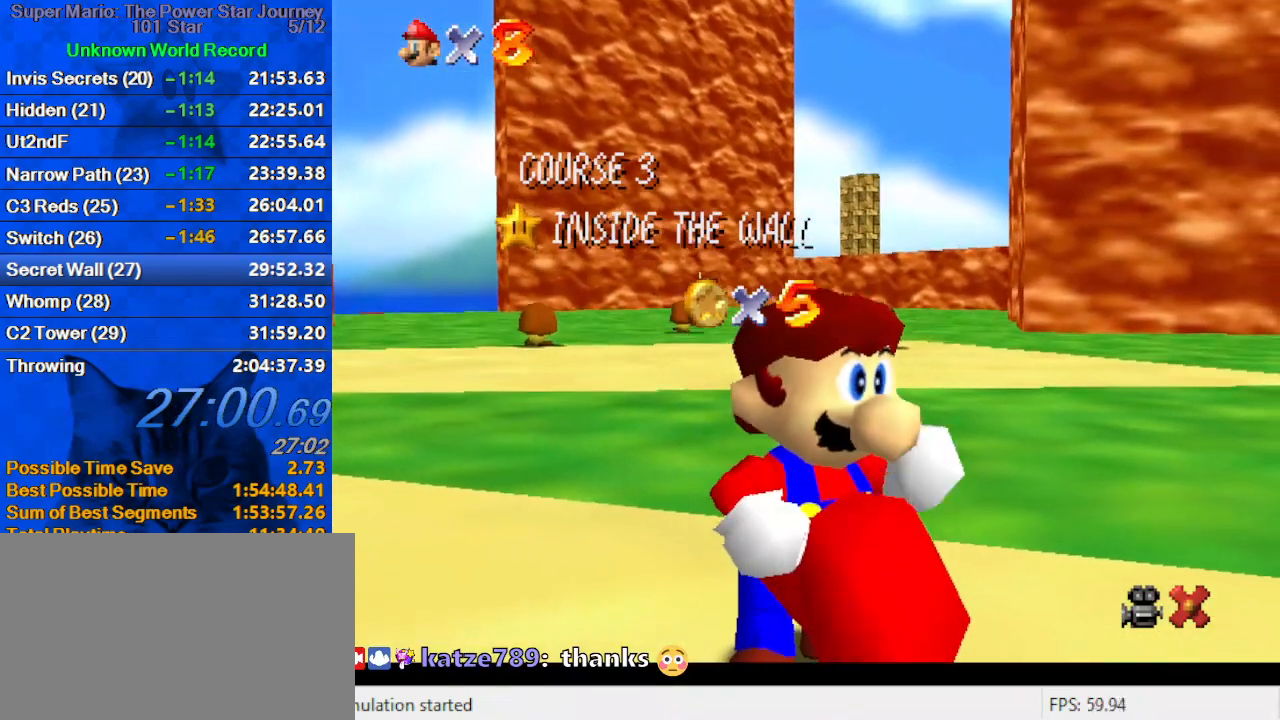
{"keys": [], "events": [[367, "w", "down"], [467, "w", "up"]]}
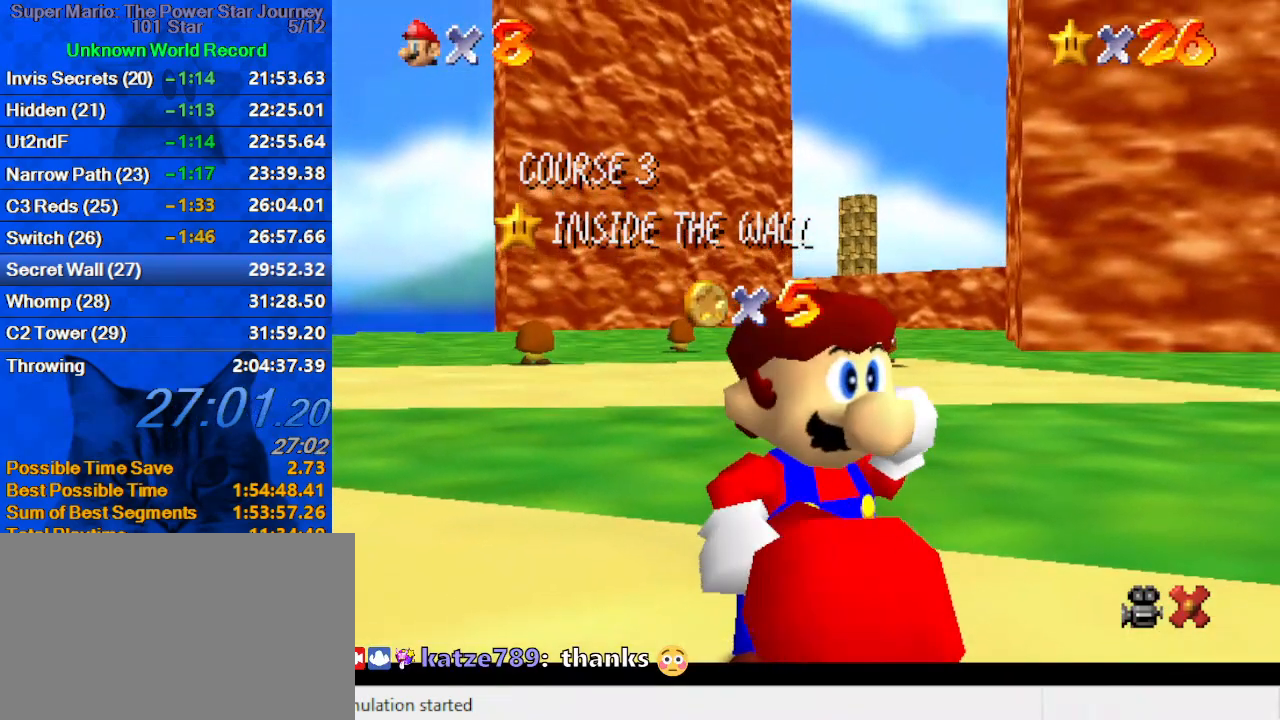
{"keys": [], "events": [[67, "d", "down"], [133, "d", "up"]]}
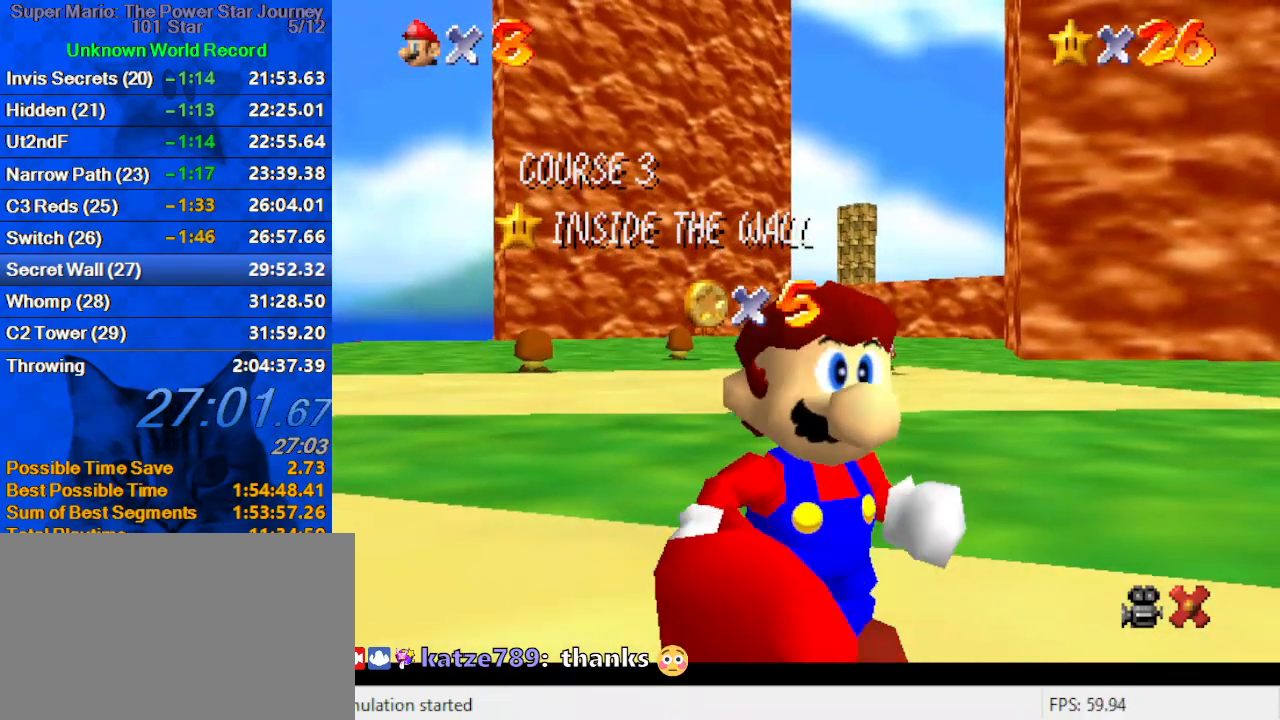
{"keys": [], "events": []}
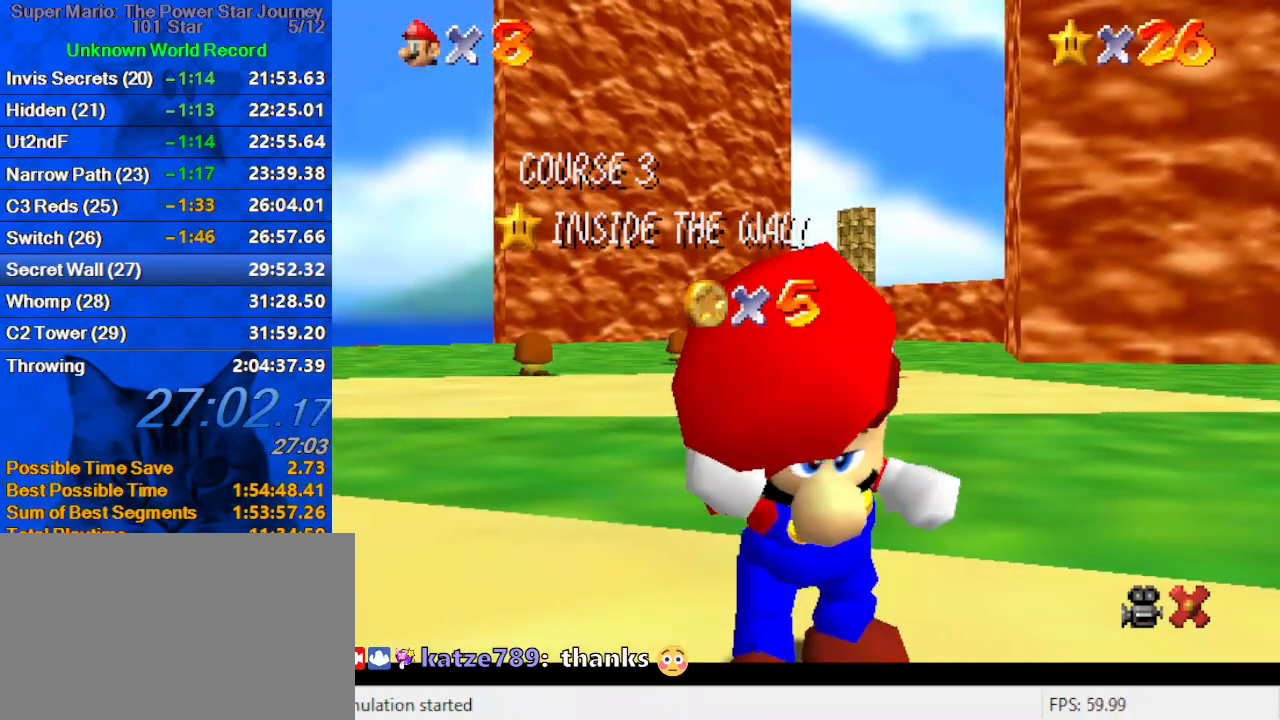
{"keys": [], "events": []}
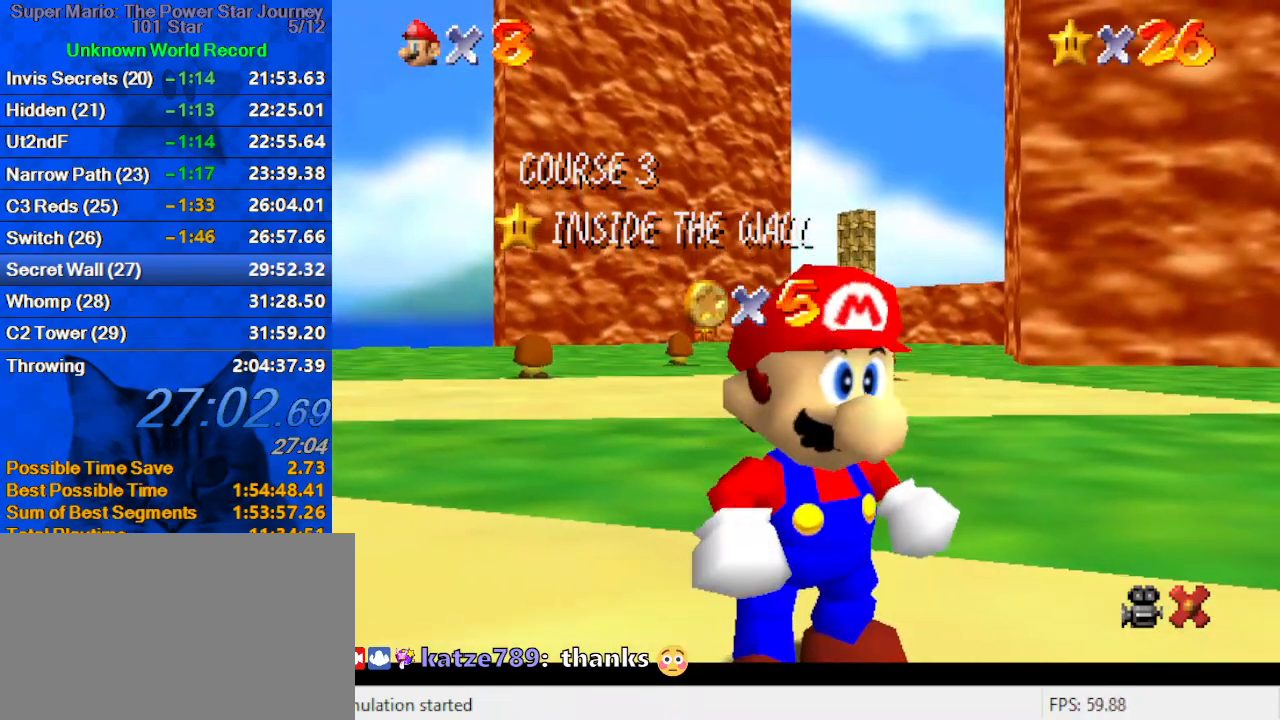
{"keys": [], "events": [[100, "return", "down"], [167, "return", "up"]]}
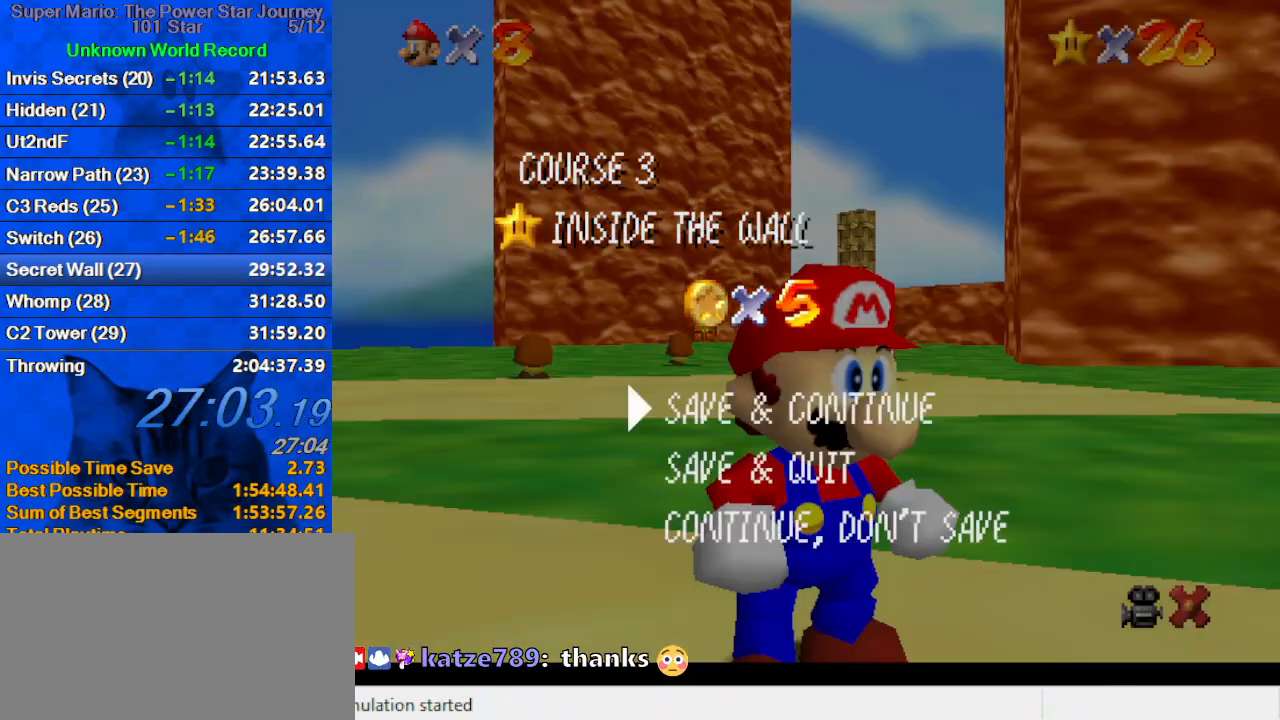
{"keys": ["down", "left"], "events": [[200, "shift", "down"], [333, "shift", "up"], [433, "left", "down"], [467, "down", "down"]]}
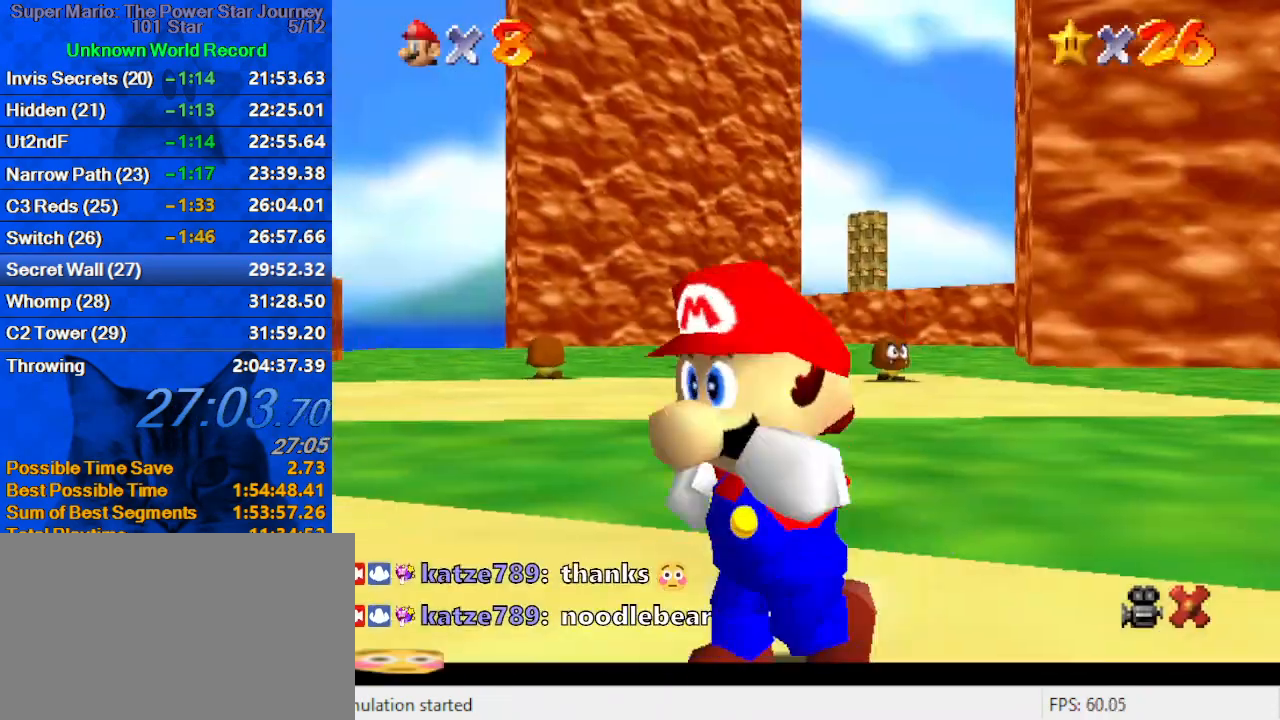
{"keys": ["down", "left", "shift"], "events": [[267, "y", "down"], [300, "shift", "down"], [433, "y", "up"]]}
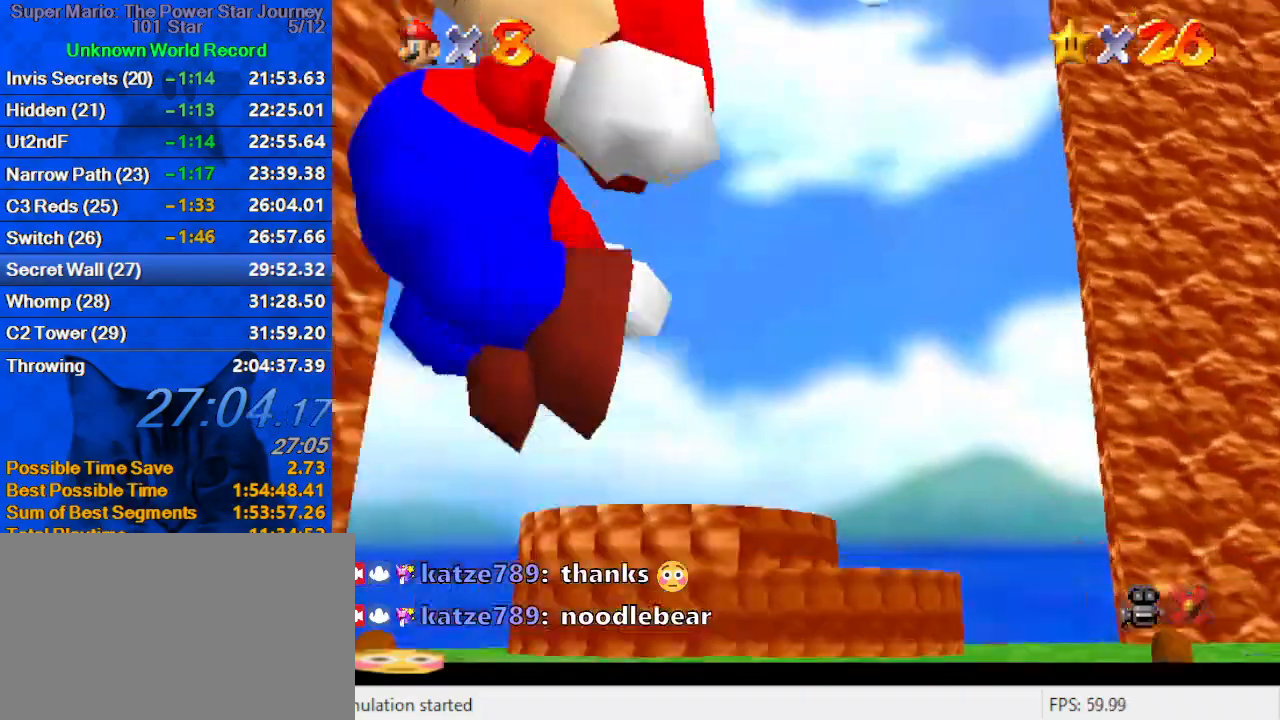
{"keys": ["left", "up"], "events": [[33, "shift", "up"], [67, "down", "up"], [233, "up", "down"], [300, "d", "down"], [467, "d", "up"]]}
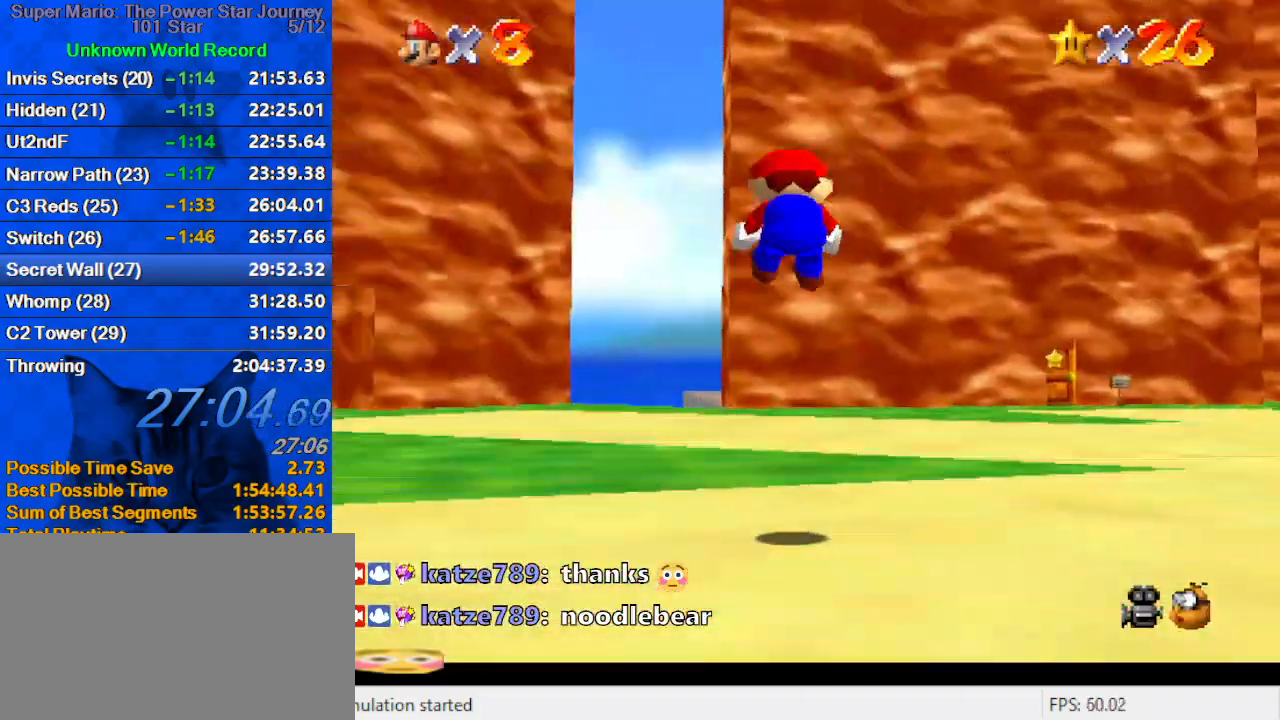
{"keys": ["left", "up"], "events": [[100, "c", "down"], [133, "left", "up"], [200, "c", "up"], [500, "left", "down"]]}
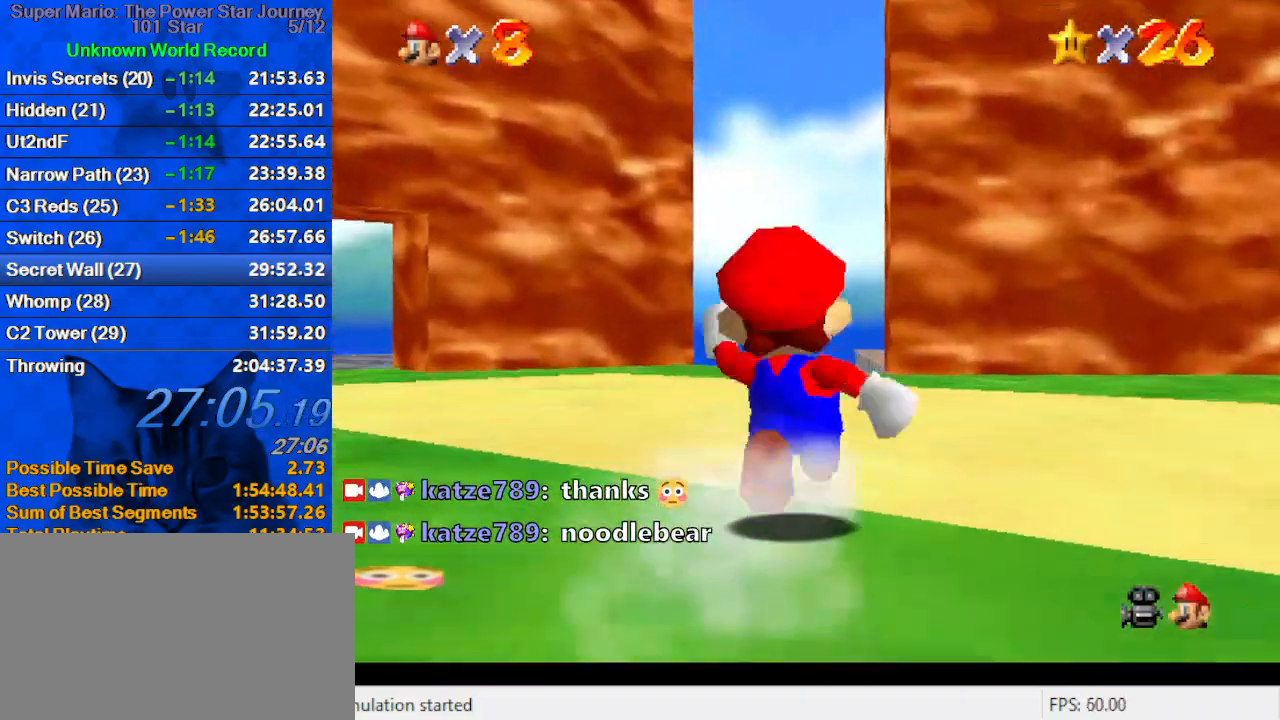
{"keys": ["up"], "events": [[100, "ctrl", "down"], [167, "left", "up"], [300, "ctrl", "up"]]}
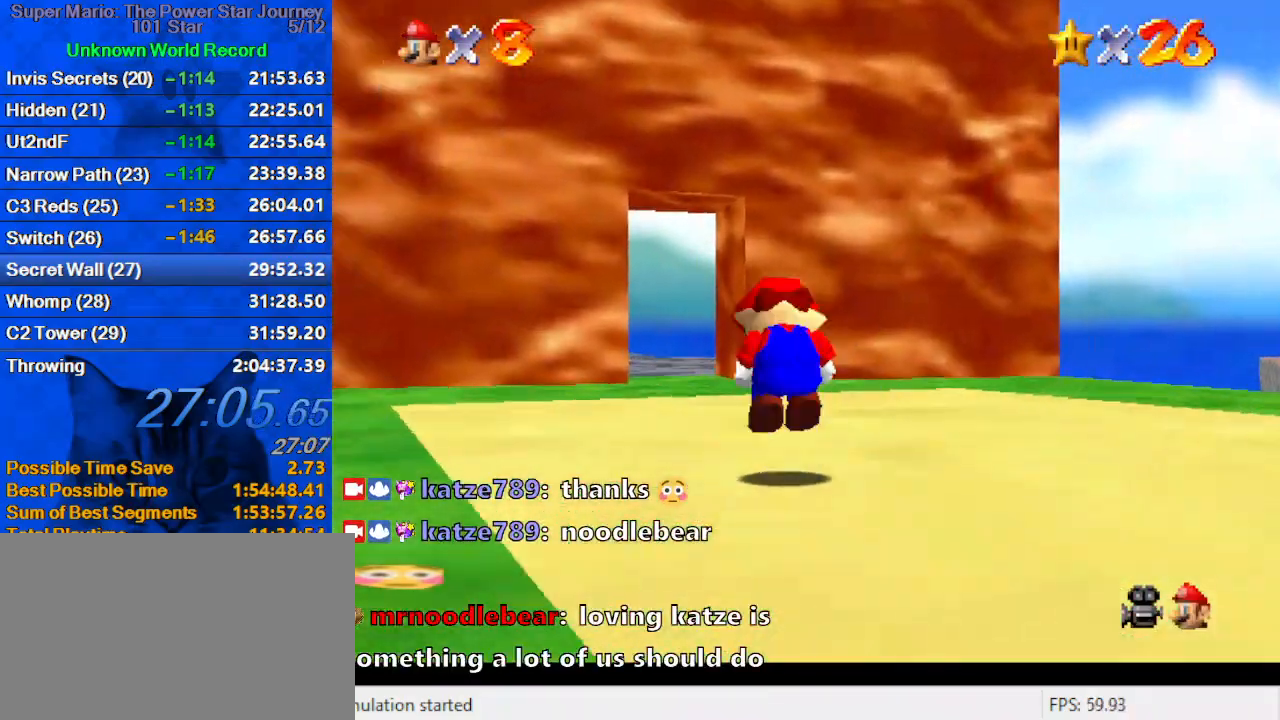
{"keys": ["up"], "events": [[33, "ctrl", "down"], [33, "shift", "down"], [167, "ctrl", "up"], [167, "left", "down"], [167, "shift", "up"], [400, "left", "up"]]}
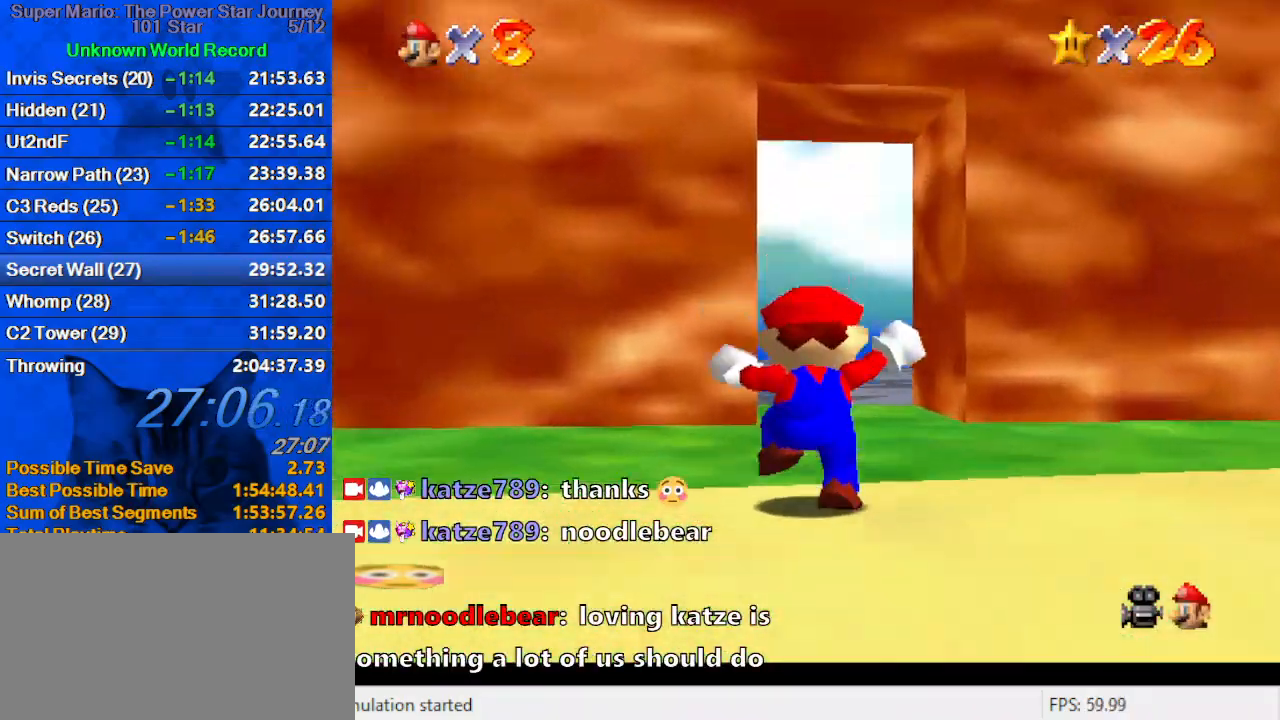
{"keys": ["ctrl", "shift", "up"], "events": [[100, "ctrl", "down"], [267, "ctrl", "up"], [467, "ctrl", "down"], [467, "shift", "down"]]}
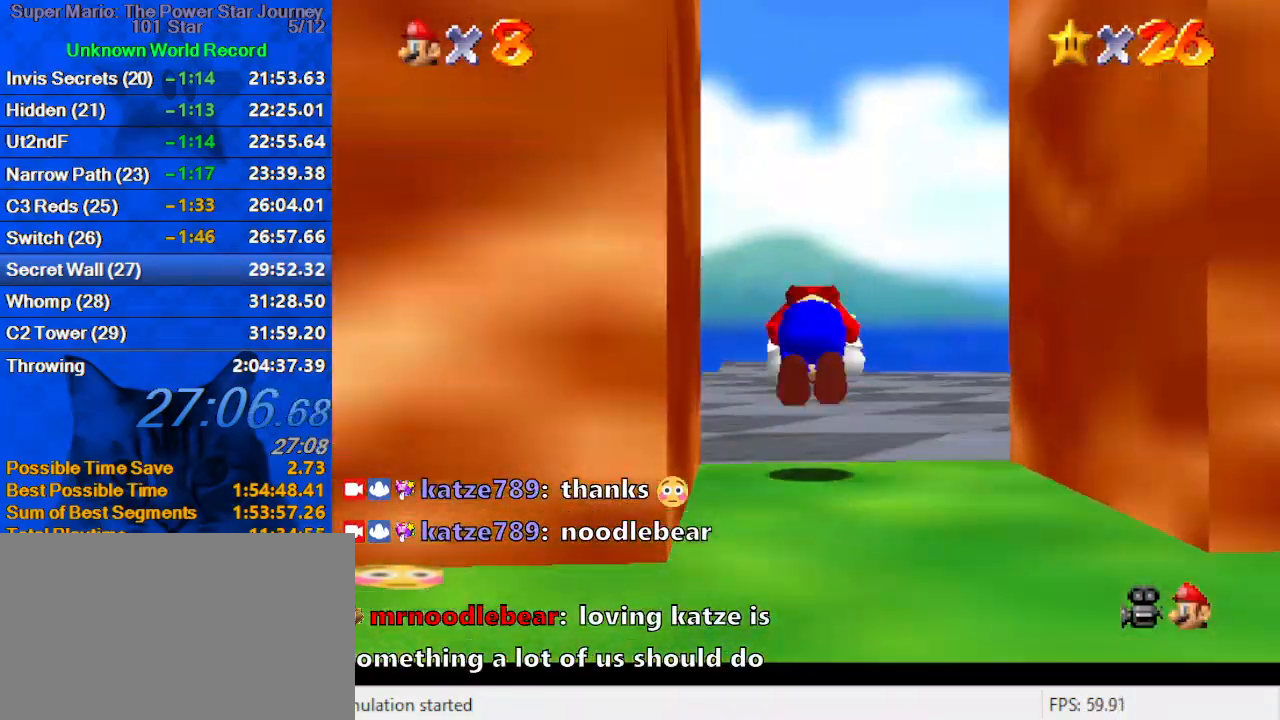
{"keys": ["up"], "events": [[133, "ctrl", "up"], [200, "shift", "up"], [233, "left", "down"], [433, "left", "up"]]}
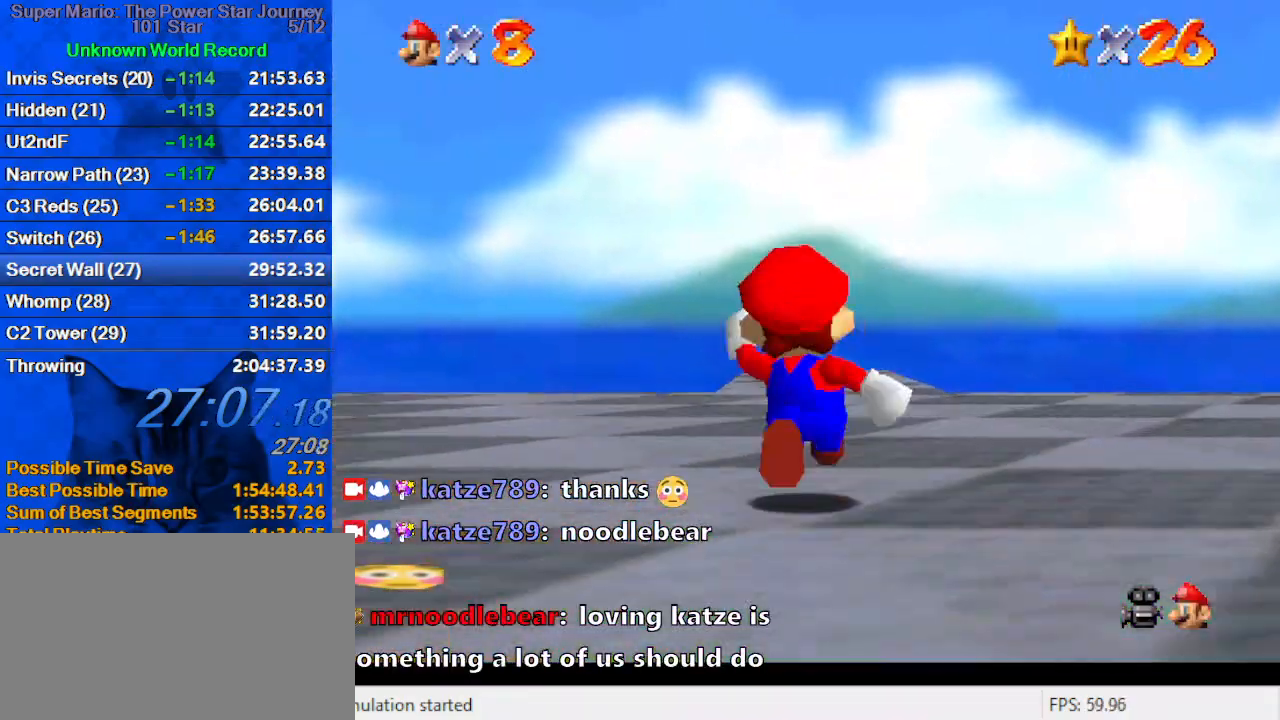
{"keys": ["ctrl", "shift", "up"], "events": [[67, "ctrl", "down"], [233, "ctrl", "up"], [467, "ctrl", "down"], [467, "shift", "down"]]}
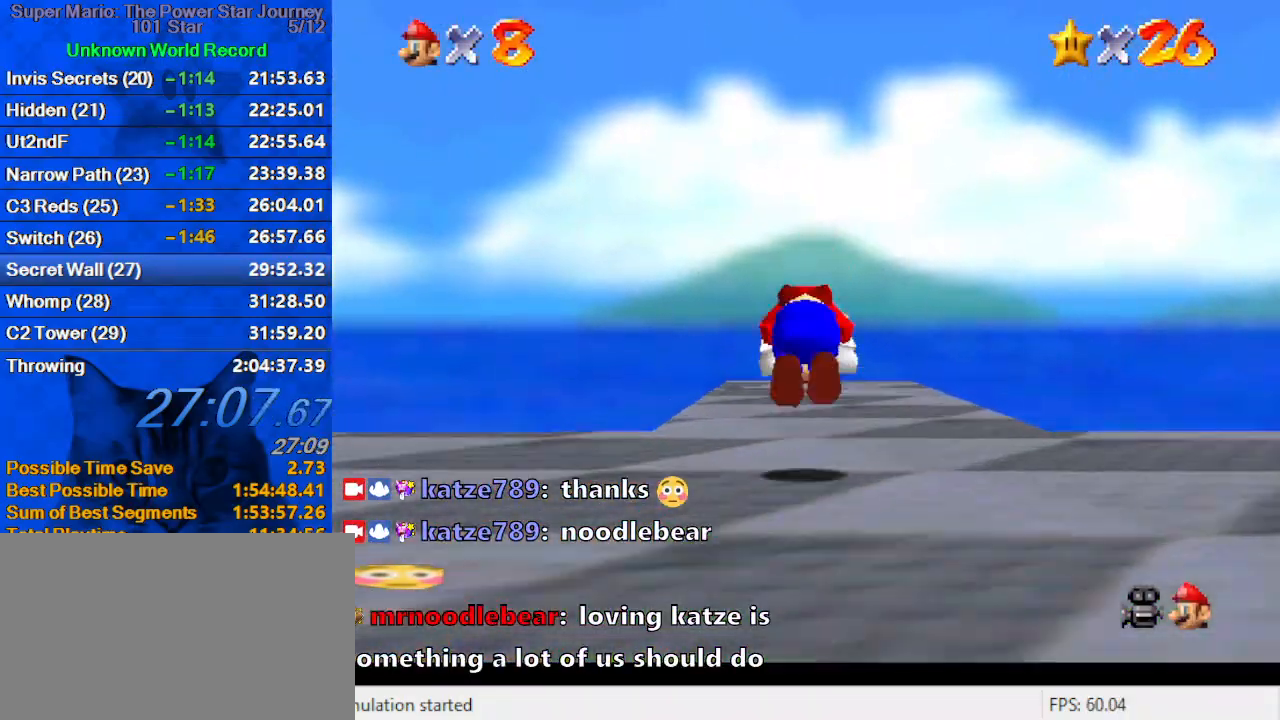
{"keys": ["up"], "events": [[133, "ctrl", "up"], [133, "right", "down"], [133, "shift", "up"], [267, "right", "up"]]}
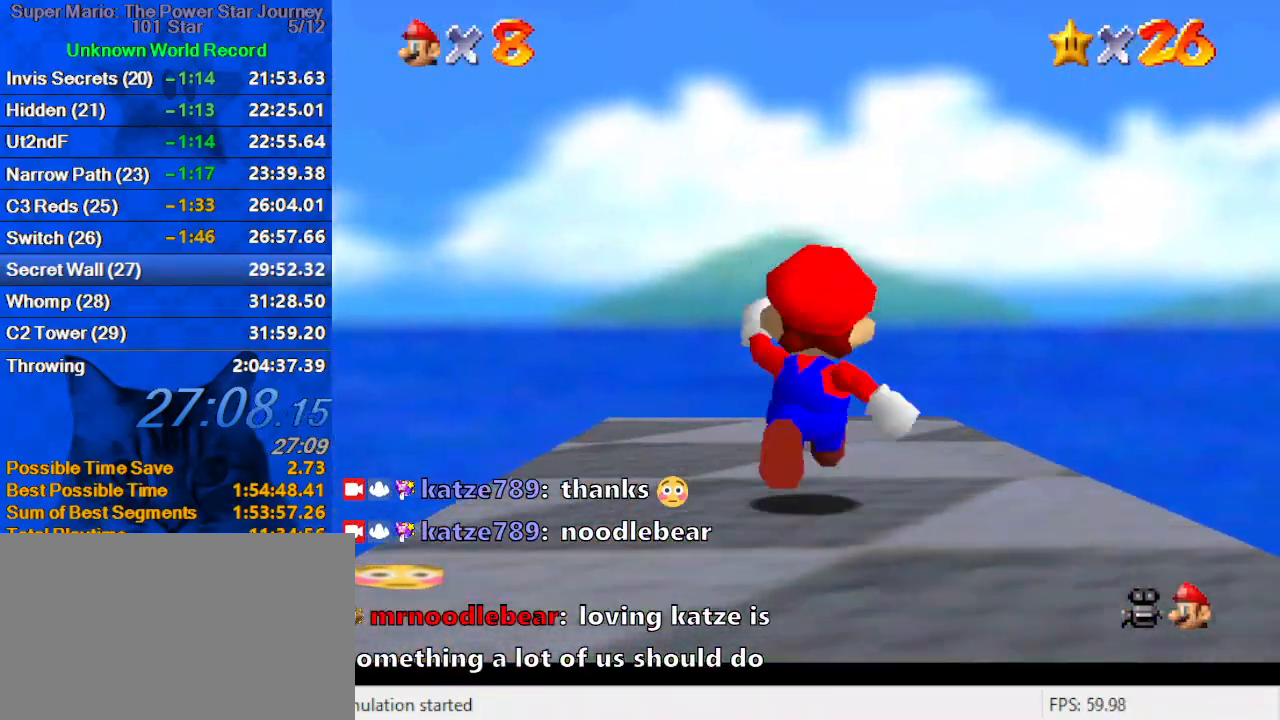
{"keys": ["up"], "events": [[33, "y", "down"], [100, "ctrl", "down"], [167, "y", "up"], [233, "ctrl", "up"], [267, "left", "down"], [367, "left", "up"], [367, "s", "down"], [500, "s", "up"]]}
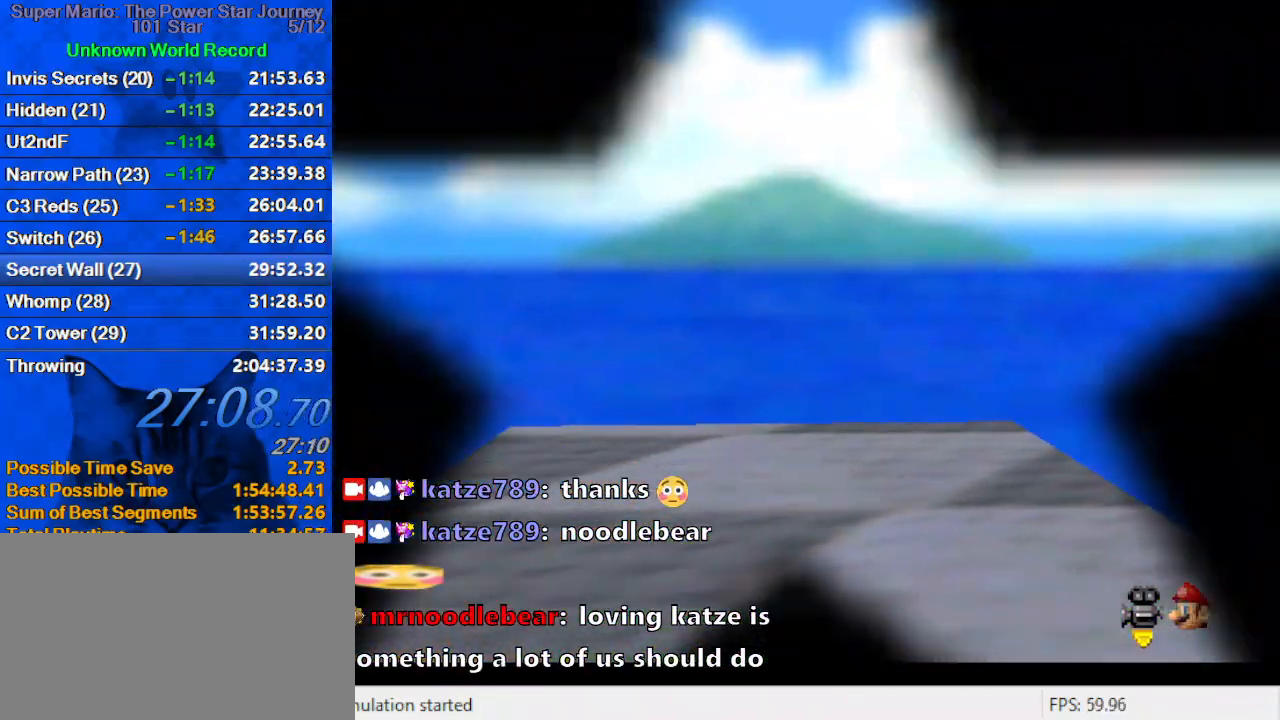
{"keys": [], "events": [[67, "up", "up"]]}
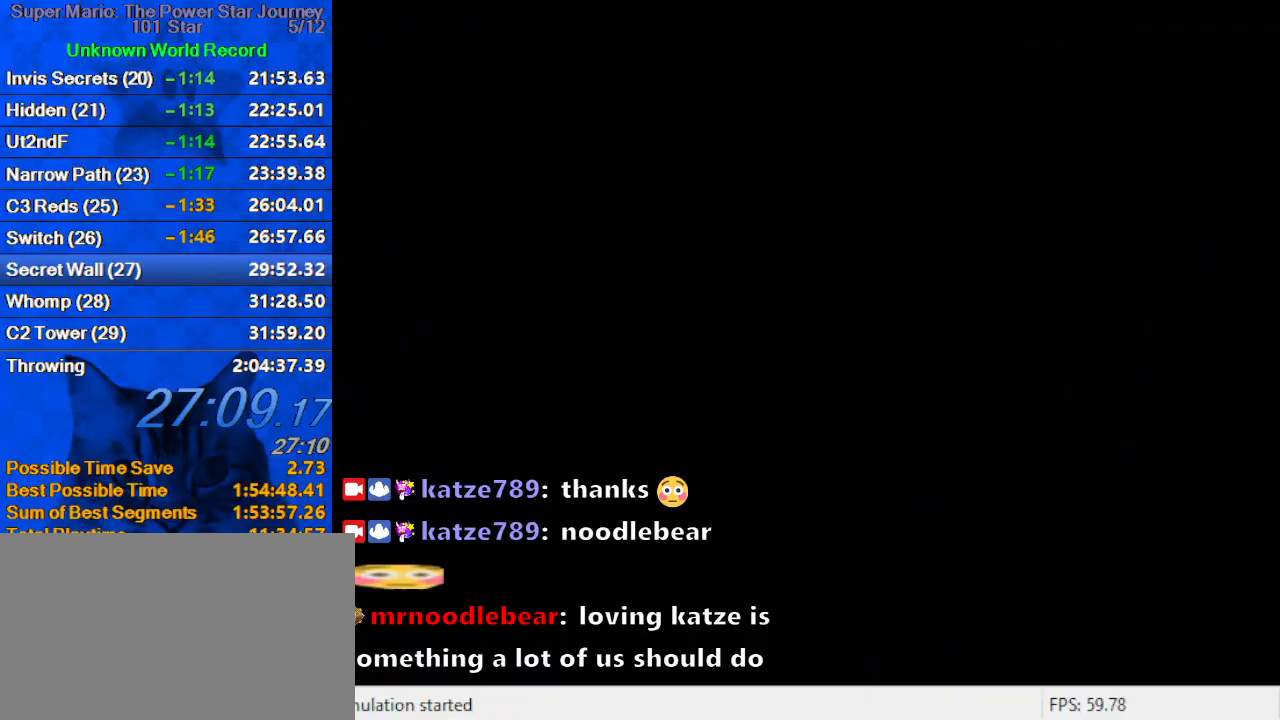
{"keys": [], "events": [[167, "shift", "down"], [300, "shift", "up"], [400, "shift", "down"], [500, "shift", "up"]]}
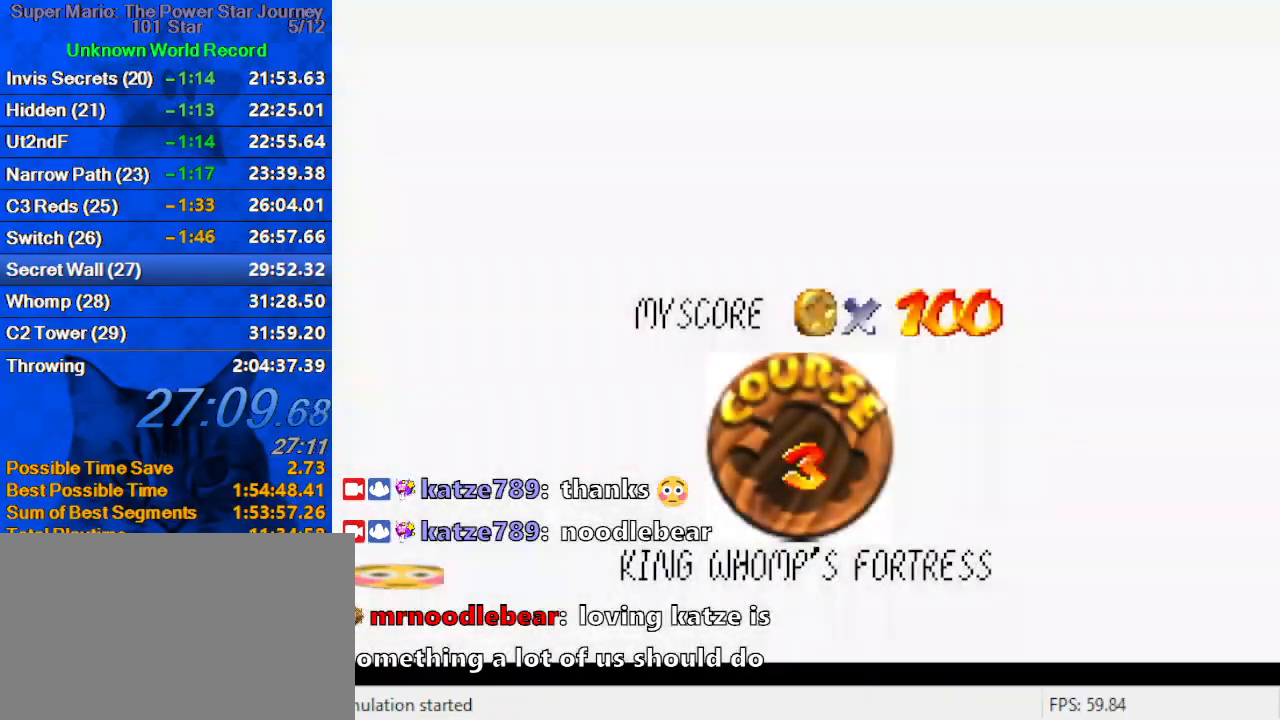
{"keys": [], "events": [[67, "shift", "down"], [167, "shift", "up"], [267, "shift", "down"], [367, "shift", "up"], [400, "shift", "down"], [500, "shift", "up"]]}